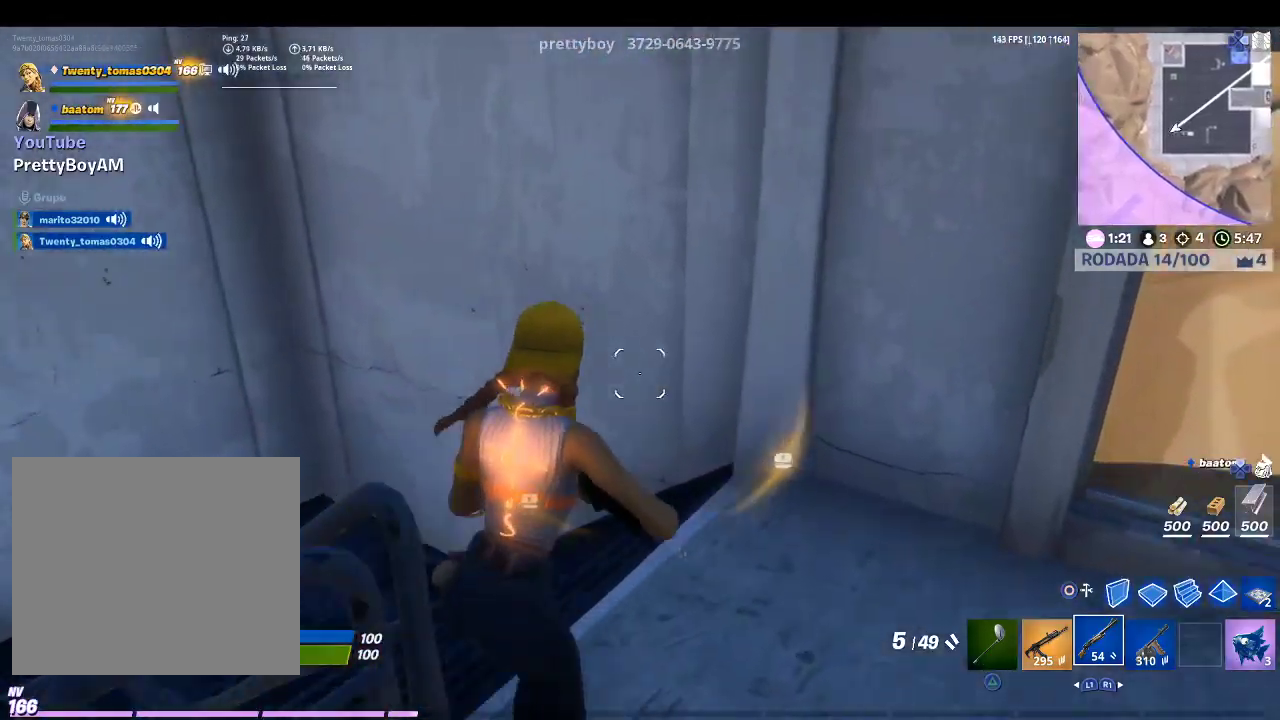
Gameplay with a controller (PlayStation layout); each line is a JSON object with the inputs held at the frame after it. "events" lists button and stick changes between this image and that frame as [ms after this image, input, new state], when the widget could be followed in between.
{"buttons": [], "left_stick": "up", "right_stick": "center", "events": [[100, "left_stick", "up"], [200, "right_stick", "center"], [333, "right_stick", "left"], [500, "right_stick", "center"]]}
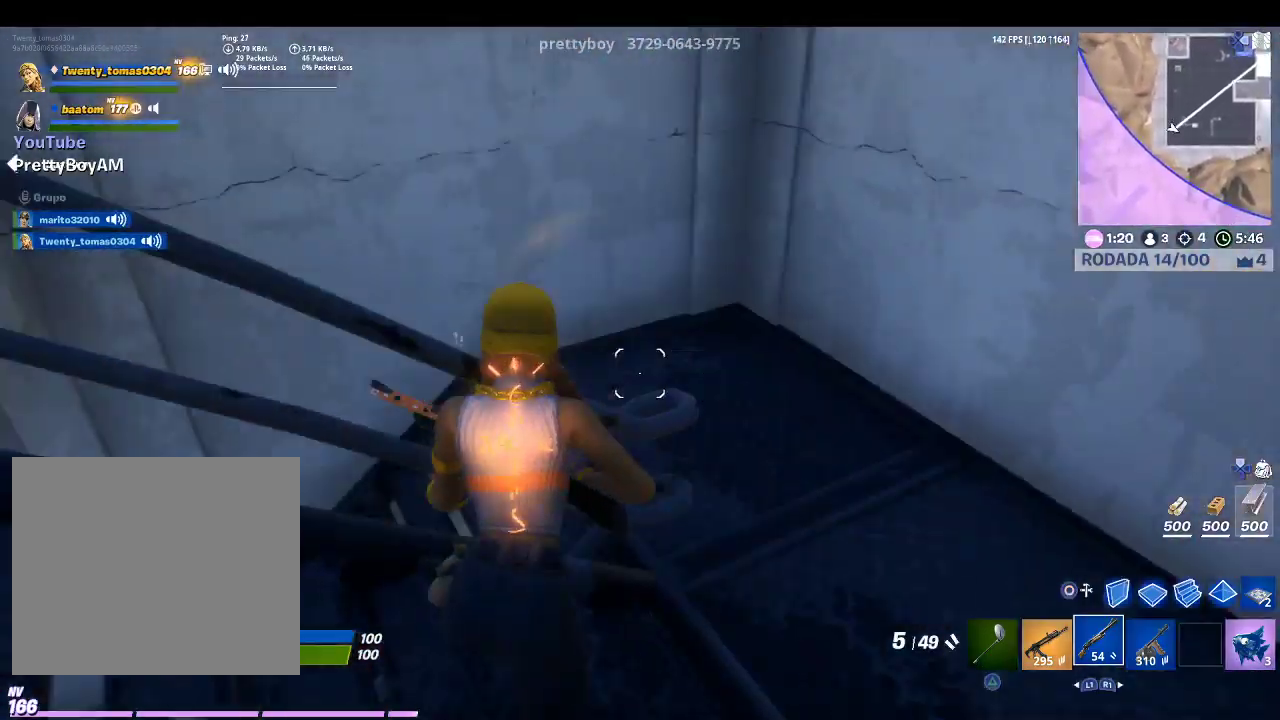
{"buttons": [], "left_stick": "up", "right_stick": "center", "events": [[67, "CROSS", "down"], [167, "CROSS", "up"], [200, "right_stick", "down-left"], [333, "right_stick", "left"], [500, "right_stick", "center"]]}
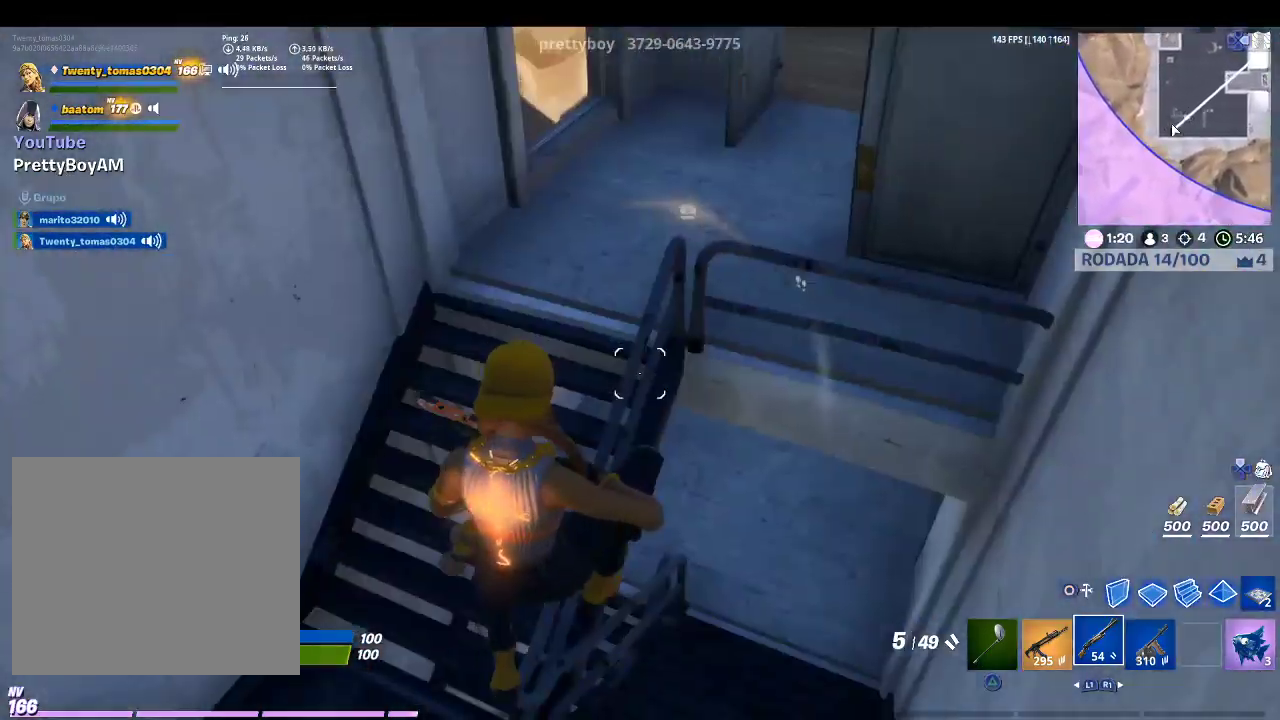
{"buttons": [], "left_stick": "up", "right_stick": "center", "events": [[267, "L1", "down"], [467, "L1", "up"]]}
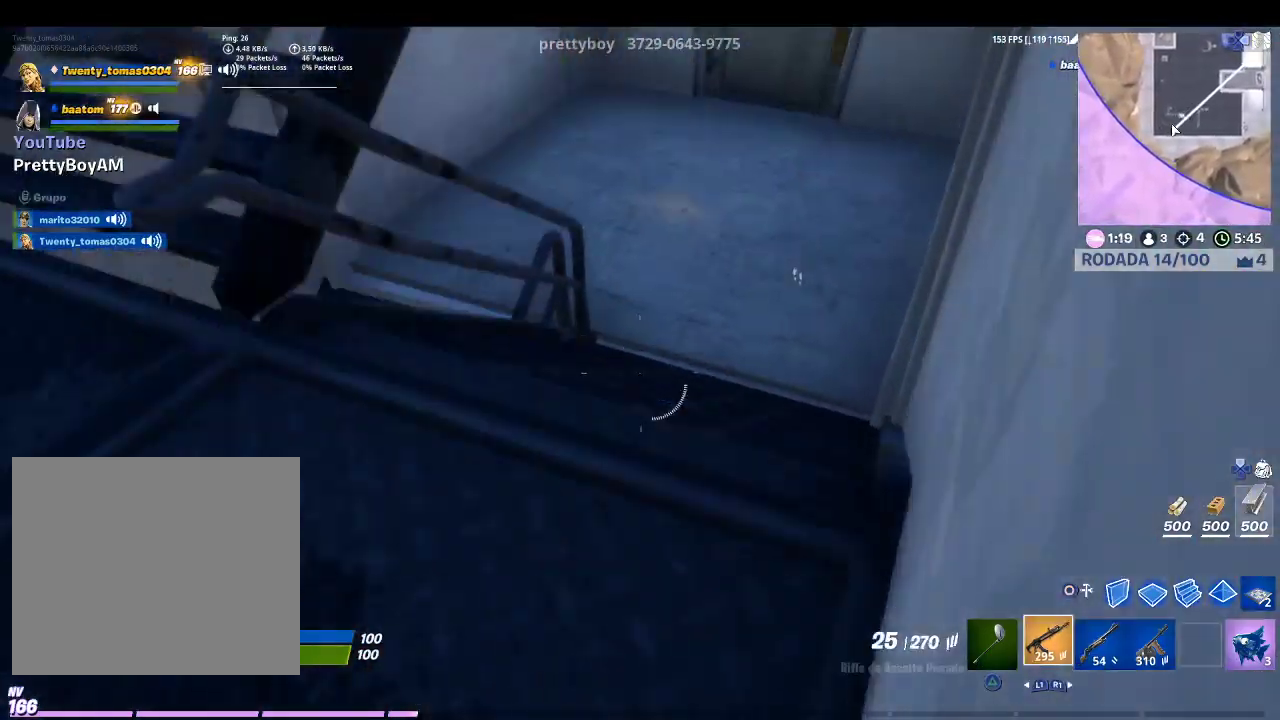
{"buttons": ["R1"], "left_stick": "up", "right_stick": "center", "events": [[67, "right_stick", "up-right"], [333, "right_stick", "center"], [400, "R1", "down"]]}
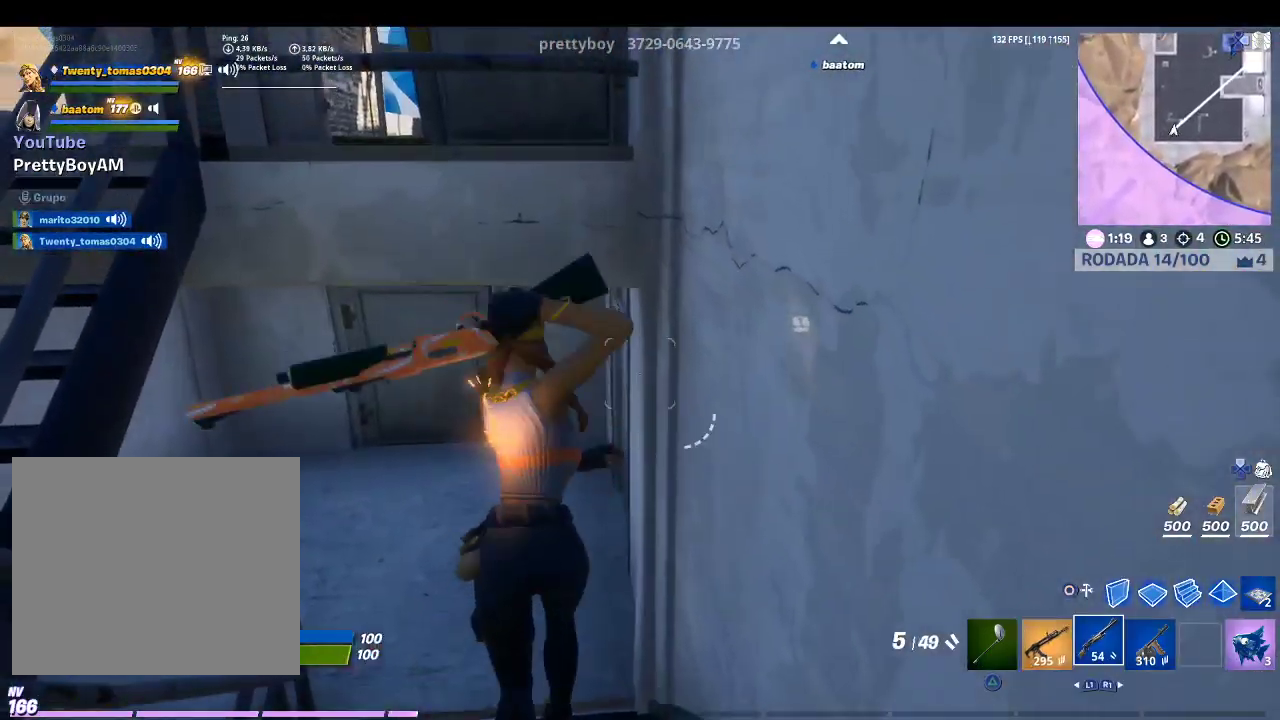
{"buttons": [], "left_stick": "up", "right_stick": "center", "events": [[33, "R1", "up"], [267, "right_stick", "up-right"], [433, "right_stick", "center"]]}
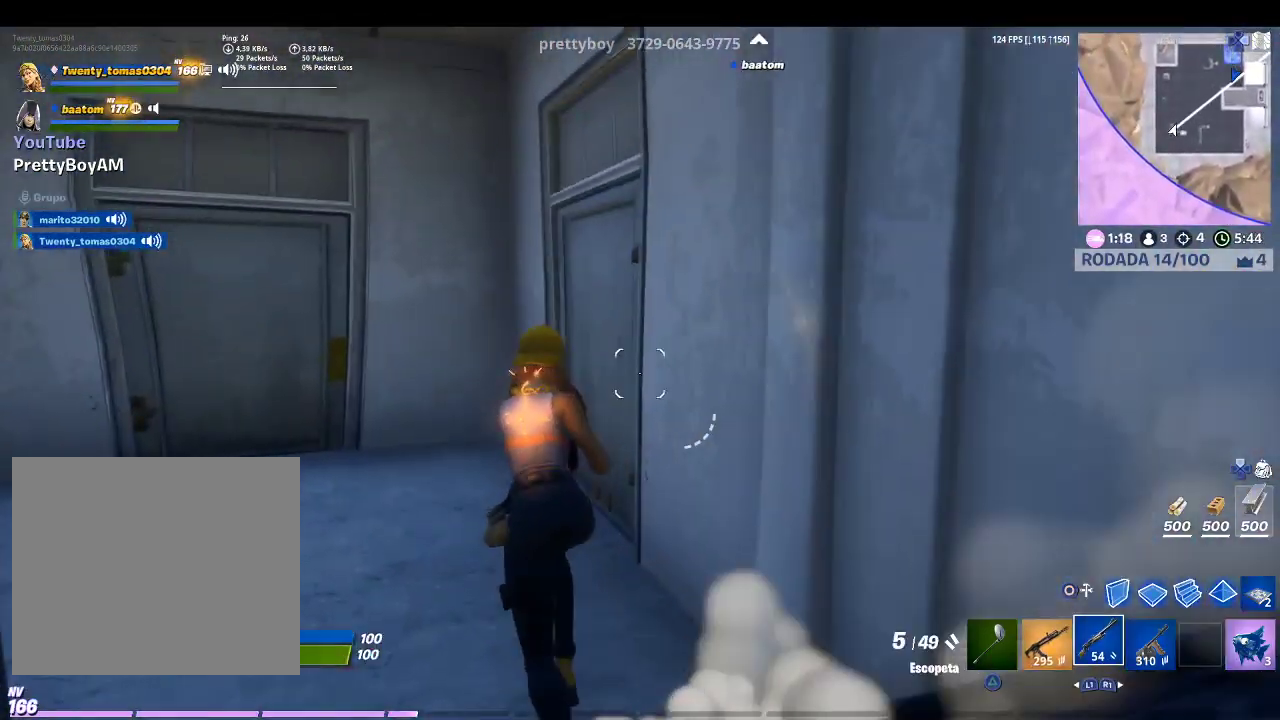
{"buttons": [], "left_stick": "up", "right_stick": "right", "events": [[200, "SQUARE", "down"], [300, "SQUARE", "up"], [467, "right_stick", "right"]]}
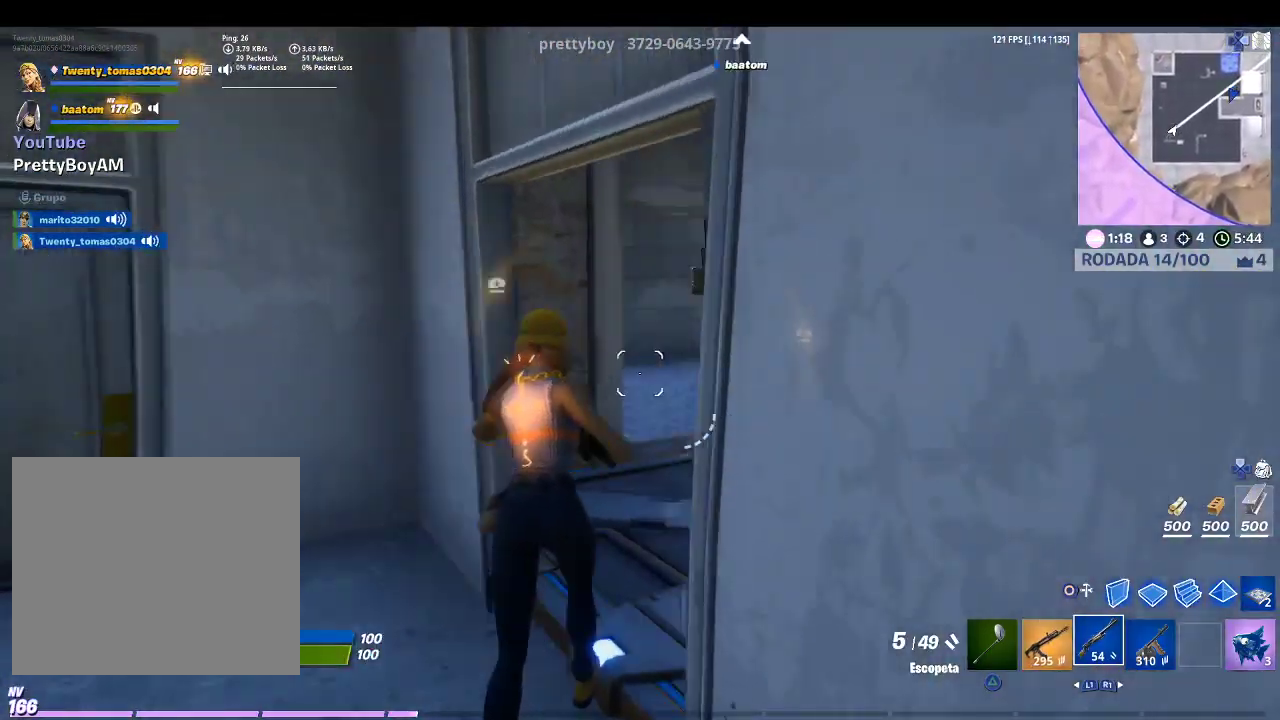
{"buttons": [], "left_stick": "up-left", "right_stick": "center", "events": [[167, "right_stick", "center"], [300, "left_stick", "up-left"]]}
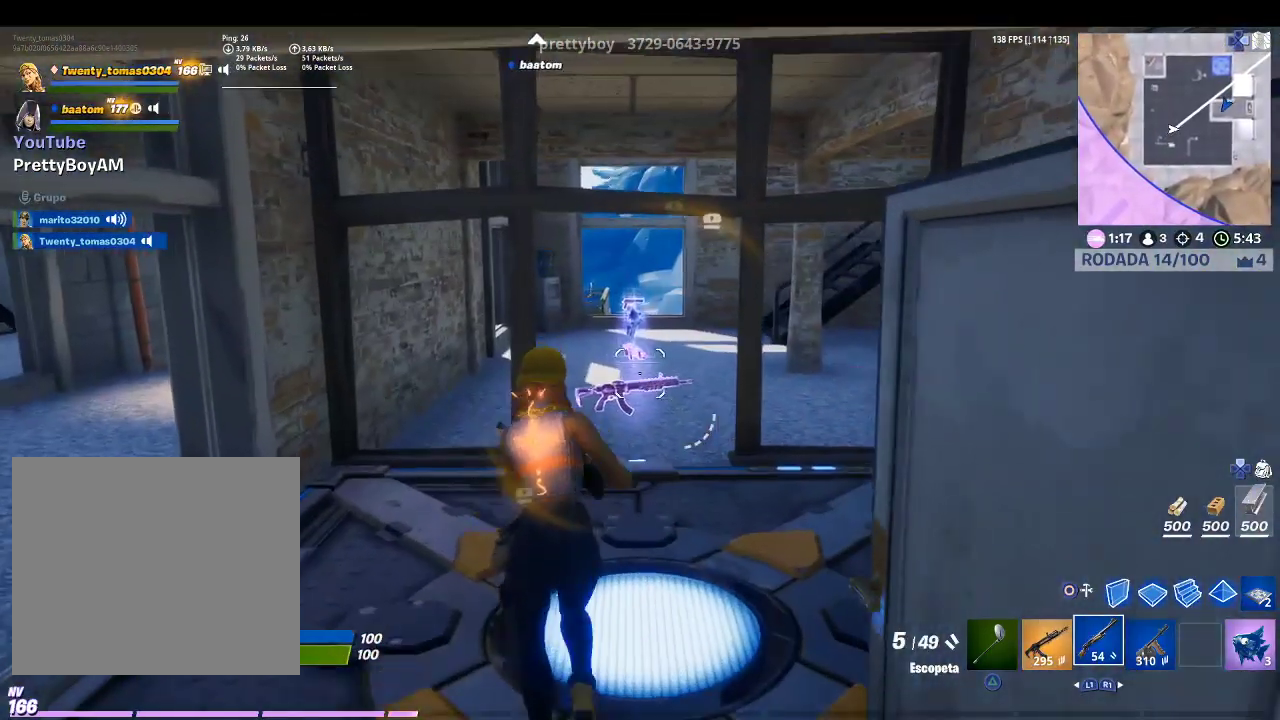
{"buttons": [], "left_stick": "up-right", "right_stick": "center", "events": [[33, "left_stick", "center"], [300, "L1", "down"], [433, "L1", "up"], [433, "left_stick", "up-right"]]}
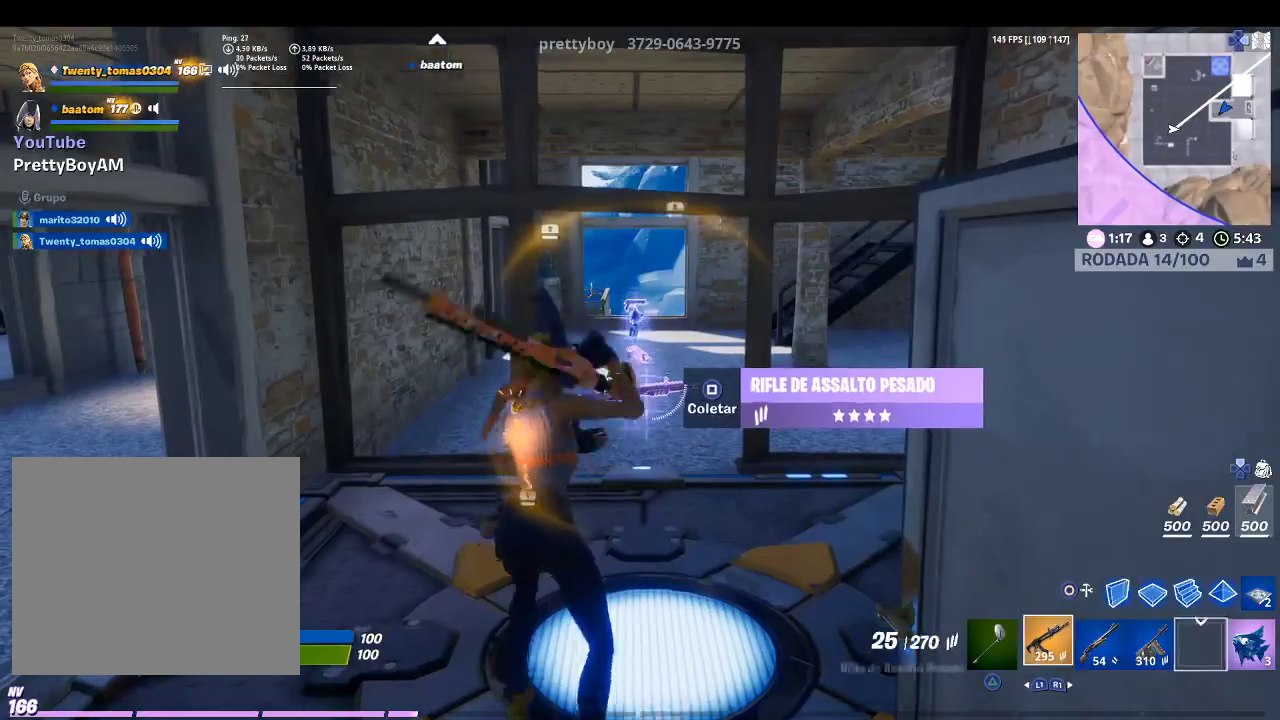
{"buttons": [], "left_stick": "up-right", "right_stick": "center", "events": [[100, "R1", "down"], [200, "R1", "up"]]}
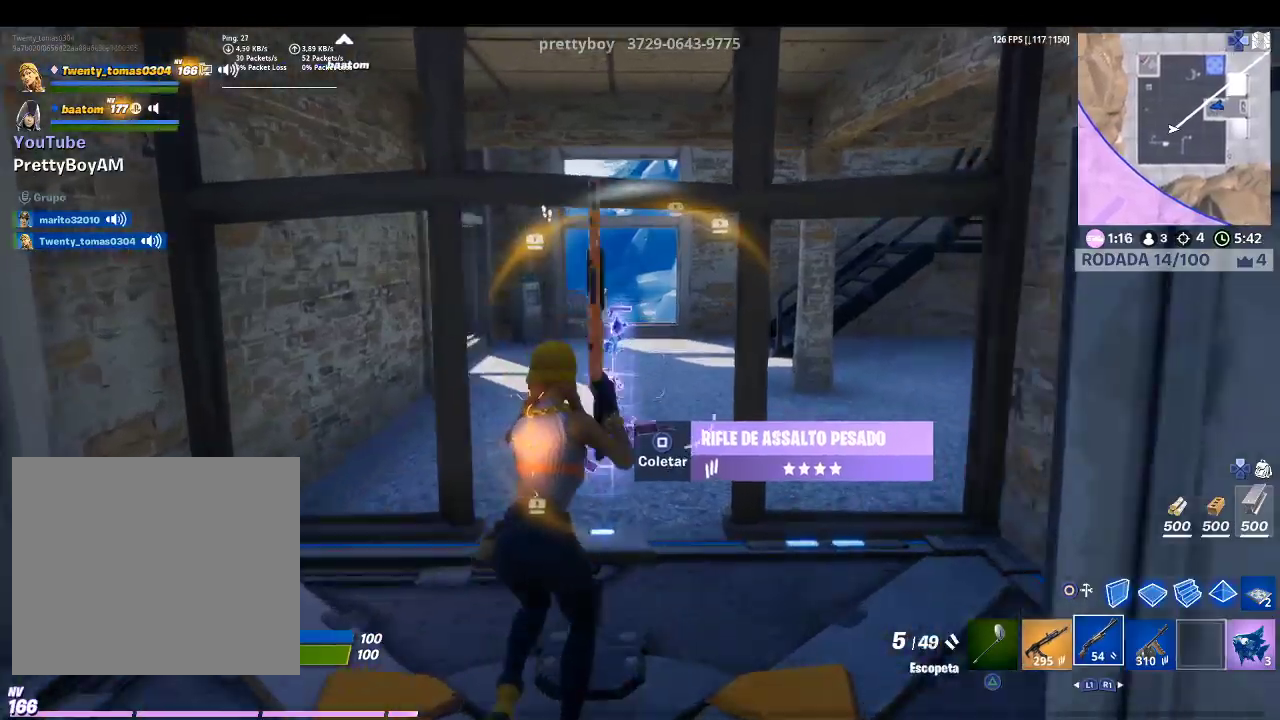
{"buttons": ["DPAD_UP"], "left_stick": "center", "right_stick": "center", "events": [[133, "left_stick", "up"], [167, "right_stick", "down-left"], [333, "left_stick", "center"], [333, "right_stick", "center"], [467, "DPAD_UP", "down"]]}
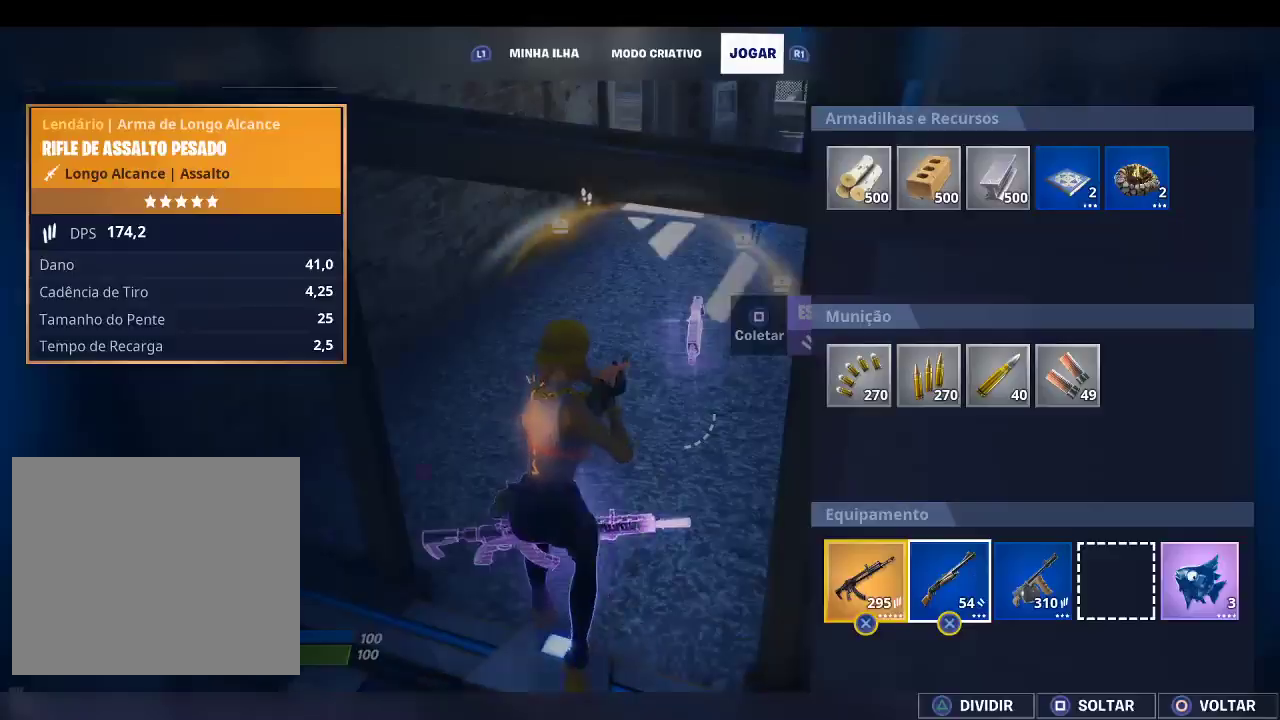
{"buttons": [], "left_stick": "up-right", "right_stick": "center", "events": [[67, "DPAD_UP", "up"], [200, "left_stick", "right"], [267, "TRIANGLE", "down"], [367, "CIRCLE", "down"], [367, "left_stick", "center"], [433, "TRIANGLE", "up"], [500, "CIRCLE", "up"], [500, "left_stick", "up-right"]]}
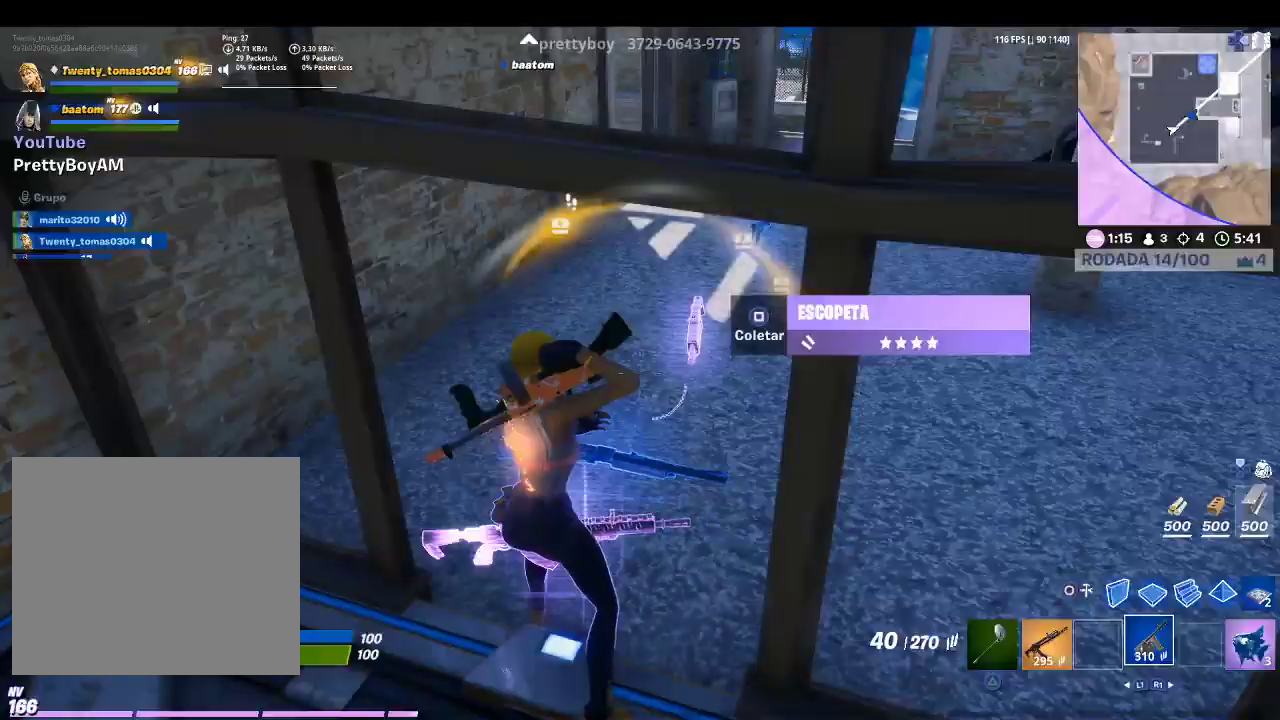
{"buttons": ["SQUARE"], "left_stick": "up-right", "right_stick": "center", "events": [[400, "SQUARE", "down"]]}
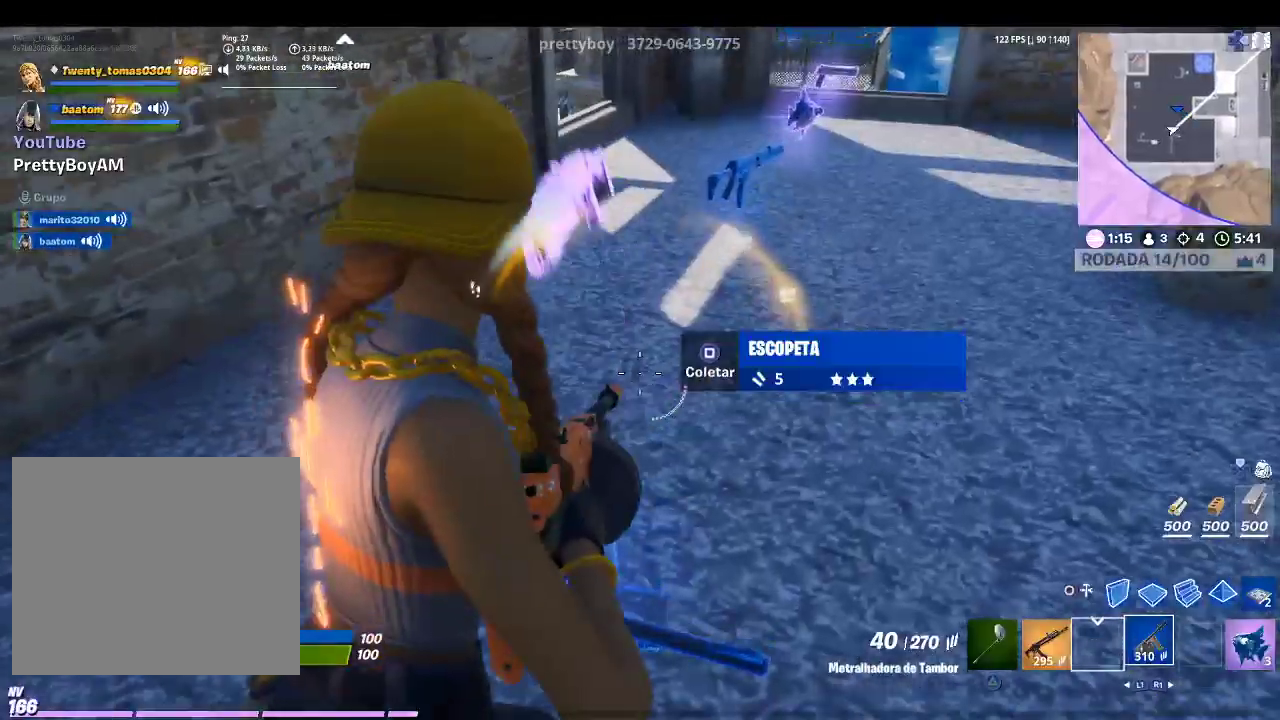
{"buttons": [], "left_stick": "up", "right_stick": "center", "events": [[33, "SQUARE", "up"], [300, "right_stick", "up"], [400, "right_stick", "center"], [467, "left_stick", "up"]]}
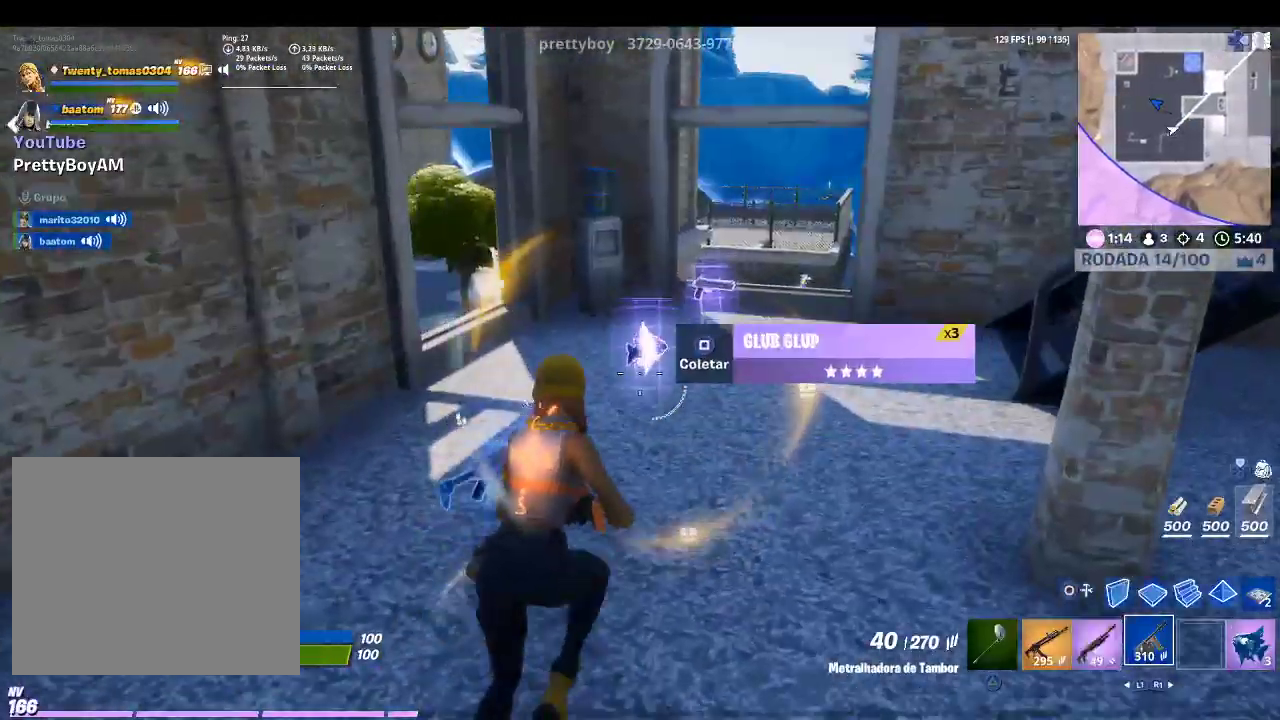
{"buttons": [], "left_stick": "left", "right_stick": "left", "events": [[133, "SQUARE", "down"], [133, "left_stick", "center"], [233, "SQUARE", "up"], [267, "left_stick", "down-left"], [300, "right_stick", "left"], [467, "left_stick", "left"]]}
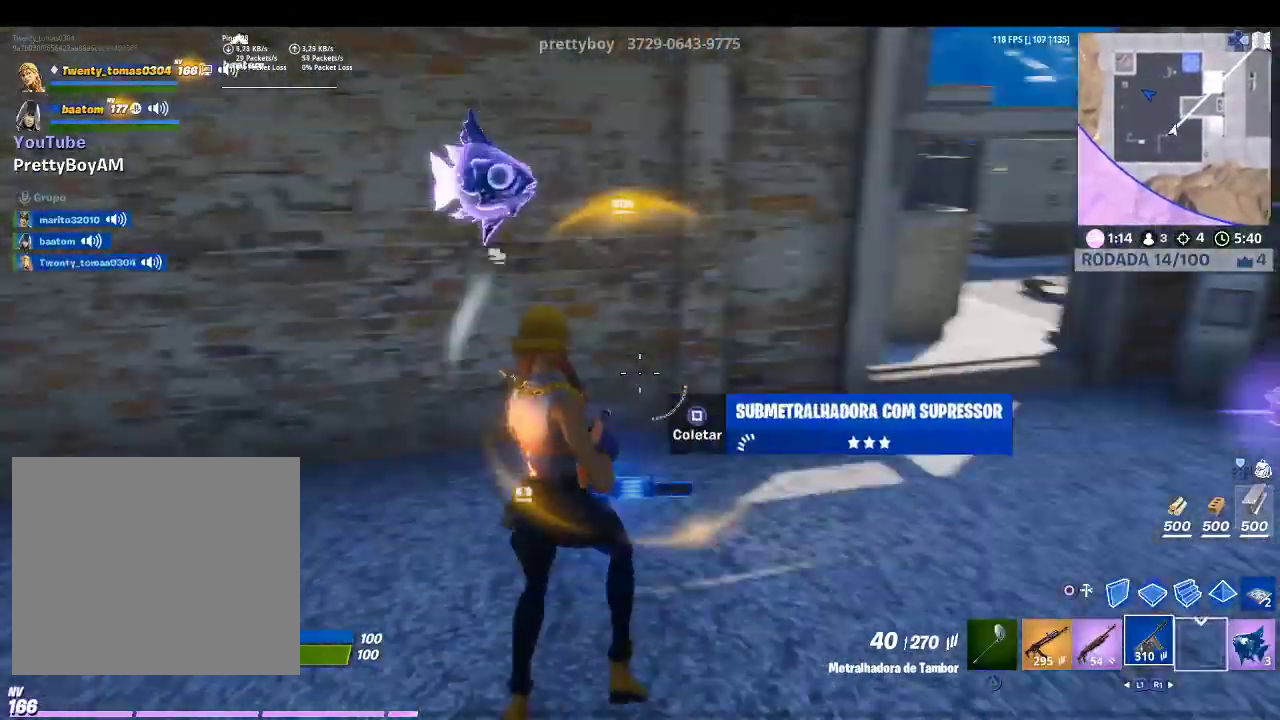
{"buttons": [], "left_stick": "up-left", "right_stick": "center", "events": [[133, "left_stick", "up-left"], [167, "right_stick", "center"], [333, "L1", "down"], [433, "L1", "up"]]}
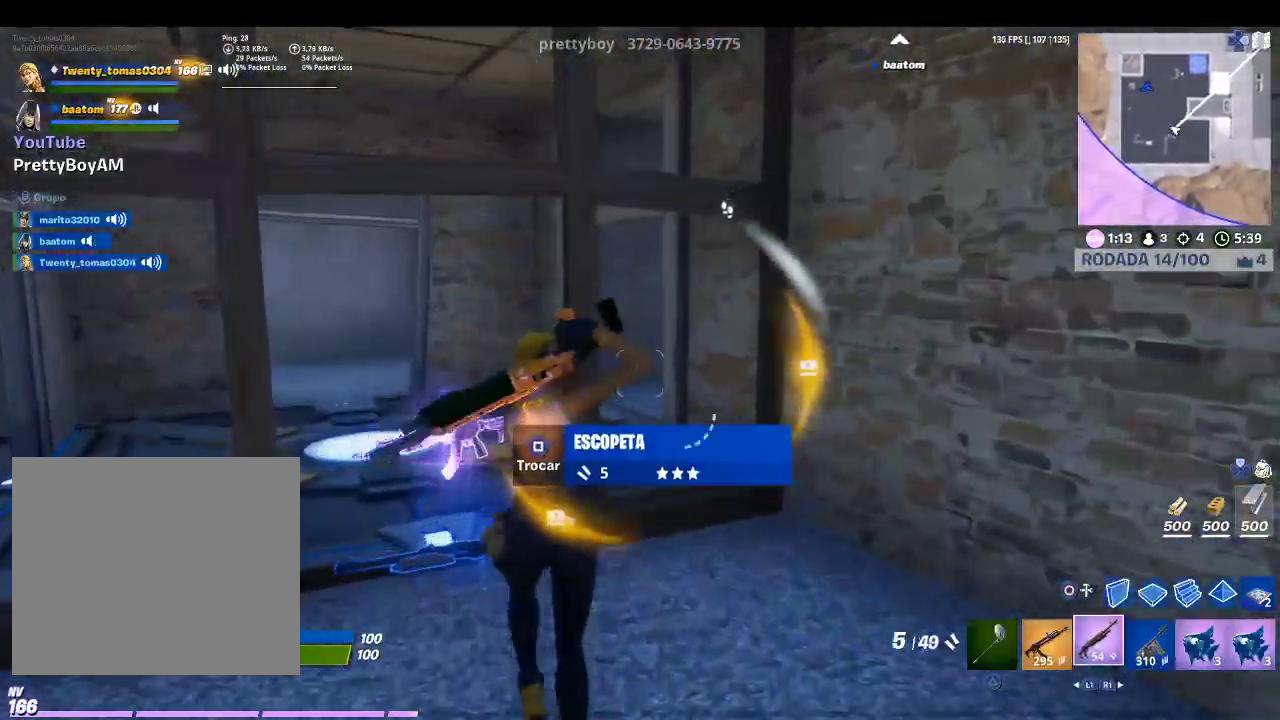
{"buttons": [], "left_stick": "up-left", "right_stick": "center", "events": [[233, "right_stick", "up-right"], [433, "right_stick", "center"]]}
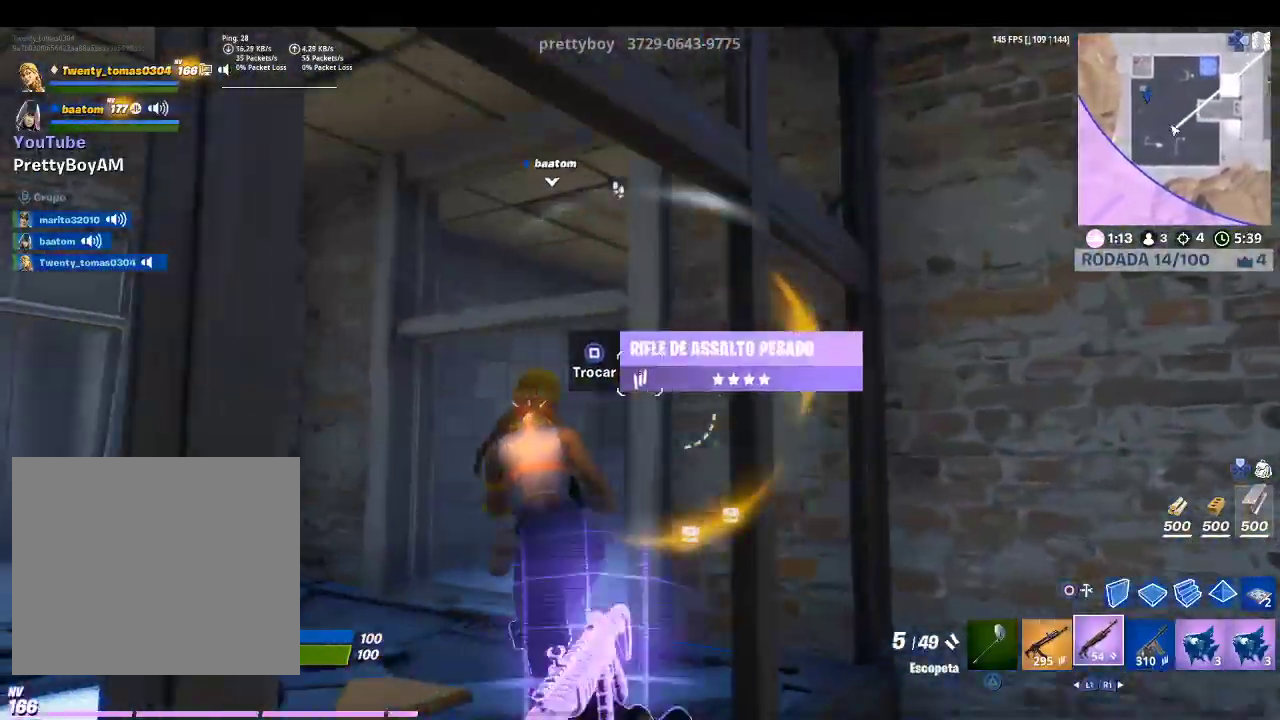
{"buttons": [], "left_stick": "up-left", "right_stick": "center", "events": [[233, "right_stick", "left"], [433, "right_stick", "center"]]}
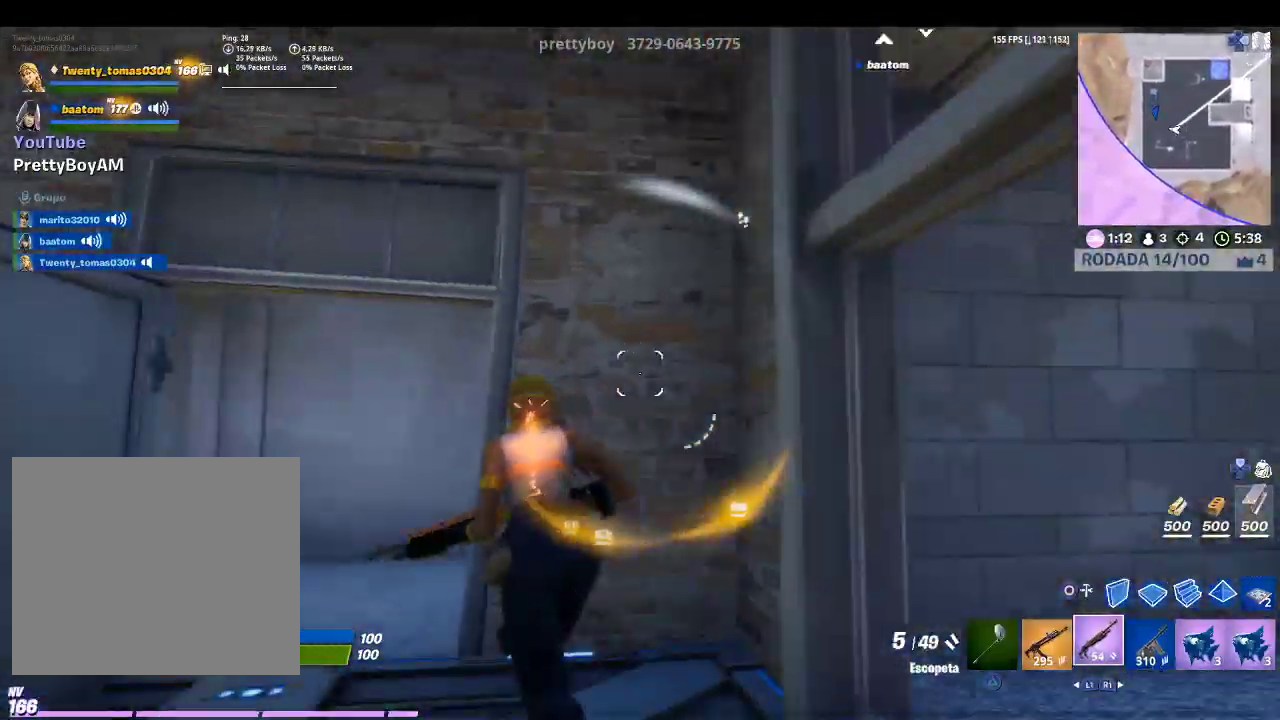
{"buttons": [], "left_stick": "up-left", "right_stick": "center", "events": [[300, "right_stick", "up-right"], [500, "right_stick", "center"]]}
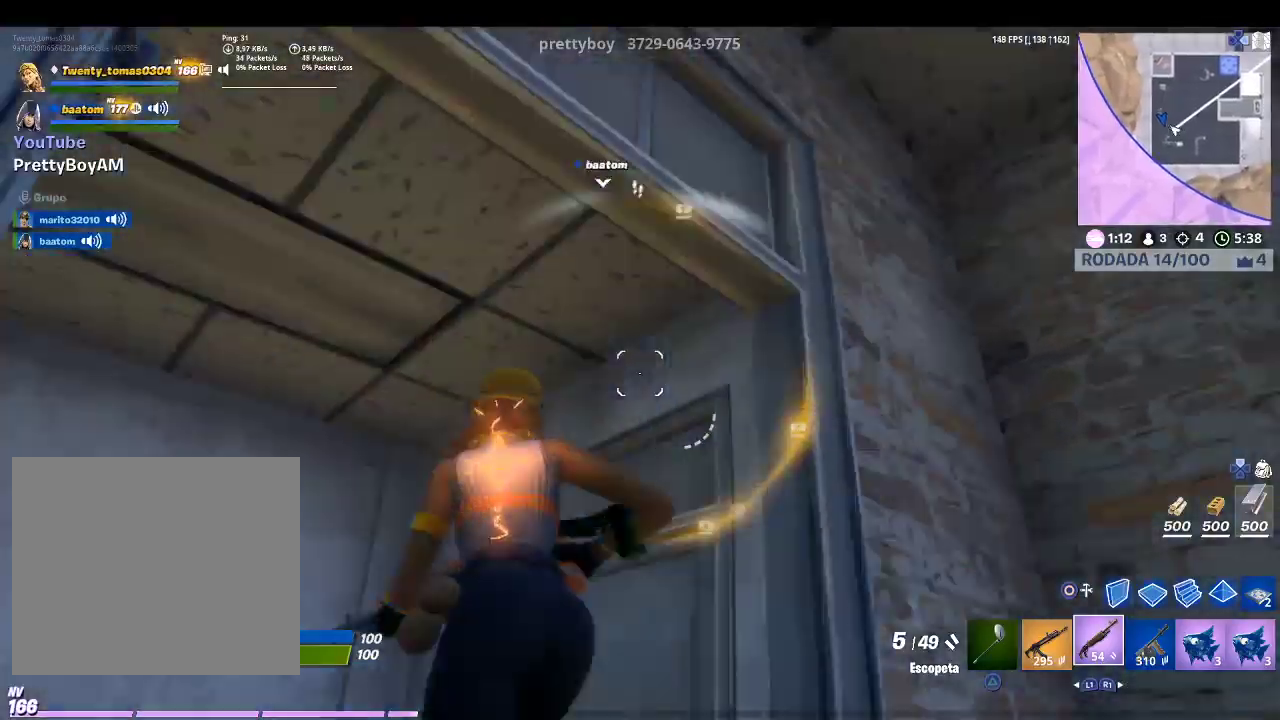
{"buttons": [], "left_stick": "center", "right_stick": "center", "events": [[67, "left_stick", "center"], [100, "right_stick", "left"], [133, "left_stick", "up-right"], [467, "left_stick", "center"], [500, "right_stick", "center"]]}
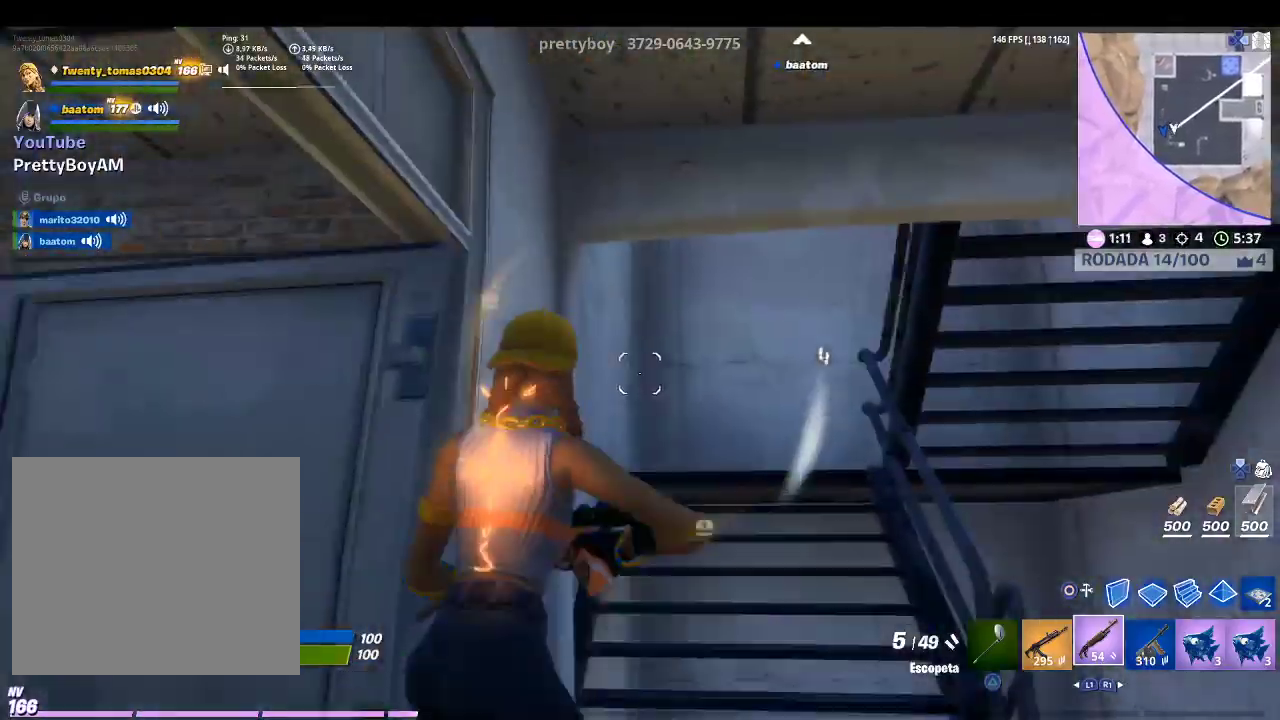
{"buttons": [], "left_stick": "up", "right_stick": "center", "events": [[33, "left_stick", "up-right"], [133, "left_stick", "right"], [233, "right_stick", "down-right"], [333, "left_stick", "up"], [400, "right_stick", "center"]]}
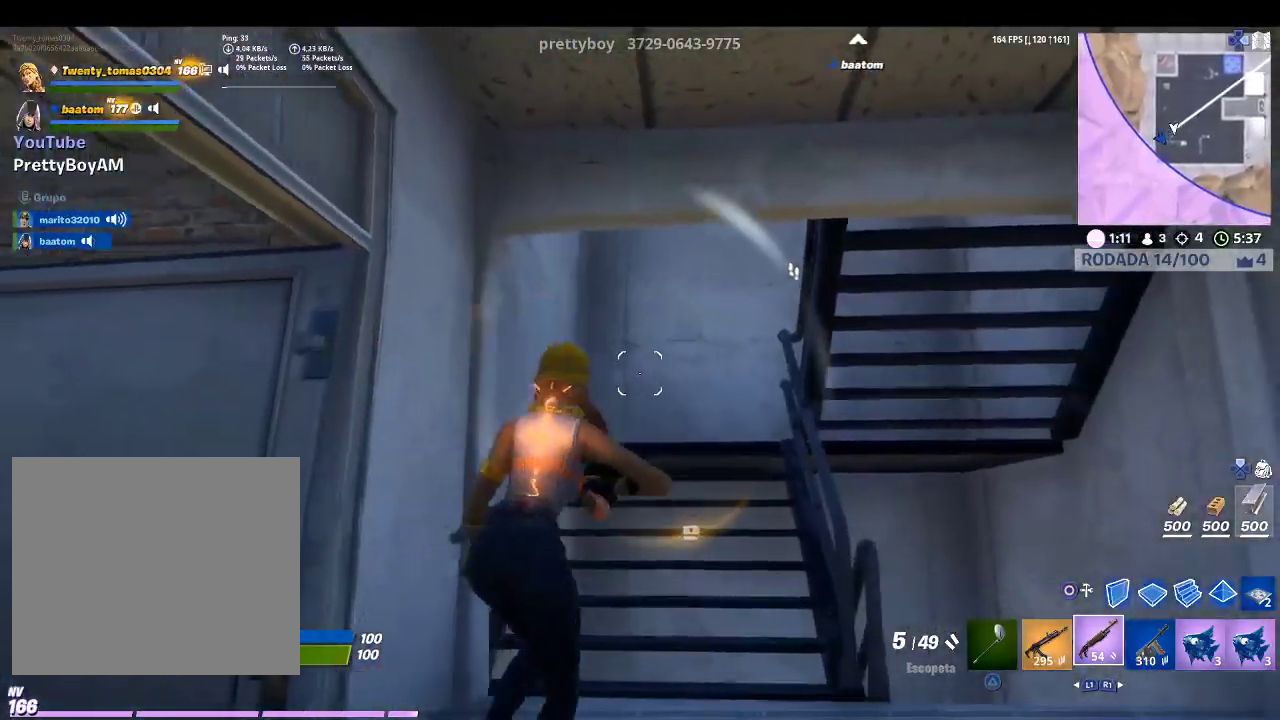
{"buttons": [], "left_stick": "up-left", "right_stick": "up-right", "events": [[100, "right_stick", "up-right"], [233, "right_stick", "center"], [367, "right_stick", "up-right"], [500, "left_stick", "up-left"]]}
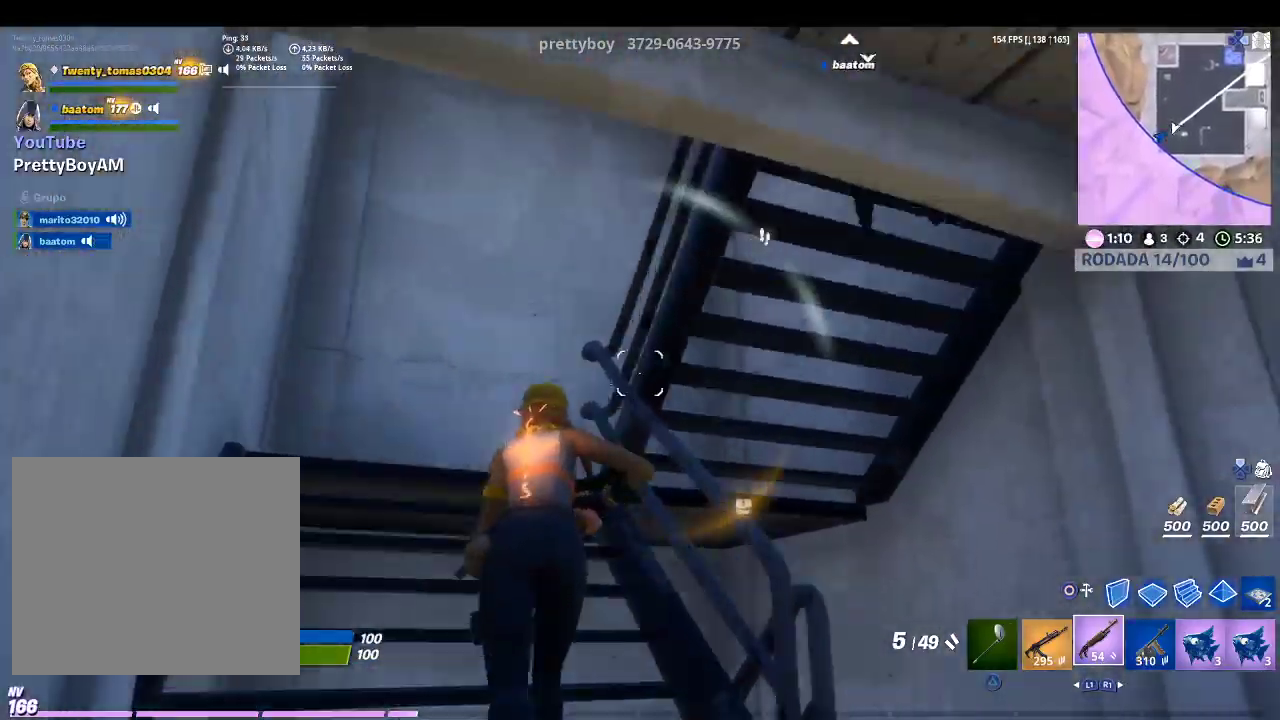
{"buttons": [], "left_stick": "up-left", "right_stick": "down-right", "events": [[67, "right_stick", "center"], [267, "right_stick", "right"], [367, "right_stick", "down-right"]]}
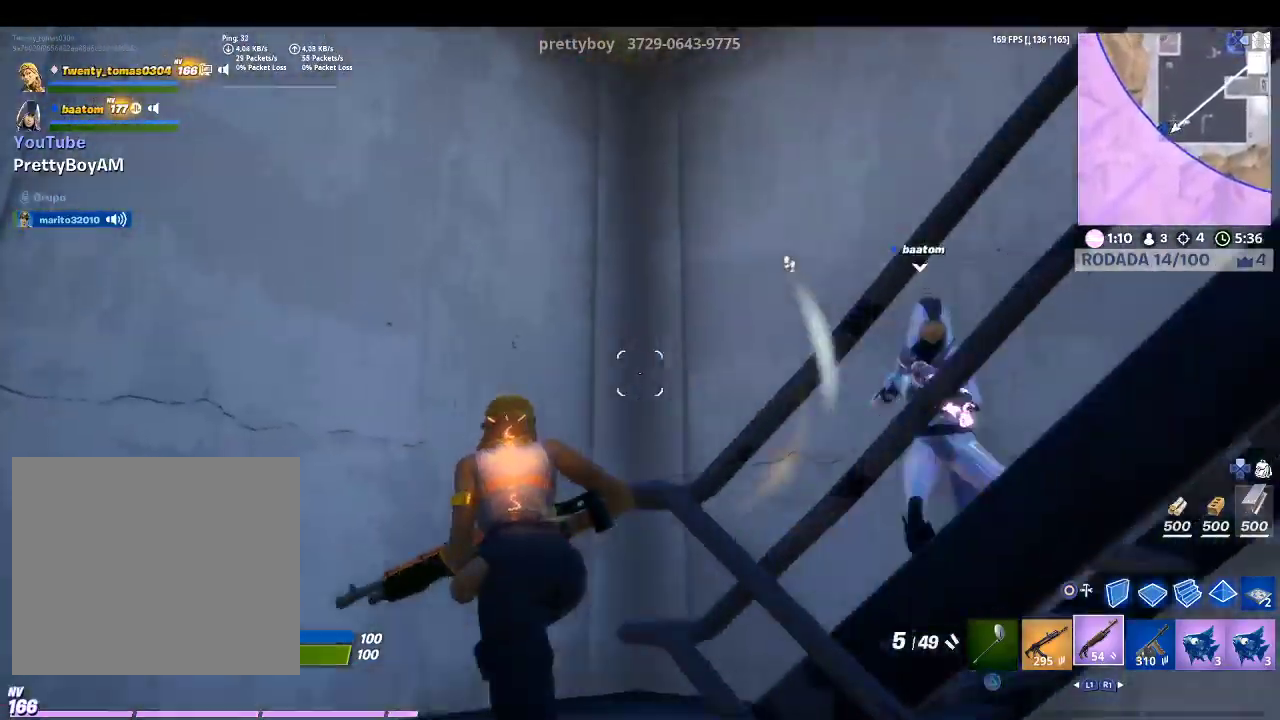
{"buttons": ["CROSS", "R2"], "left_stick": "up-left", "right_stick": "center", "events": [[333, "R2", "down"], [367, "right_stick", "center"], [467, "CROSS", "down"]]}
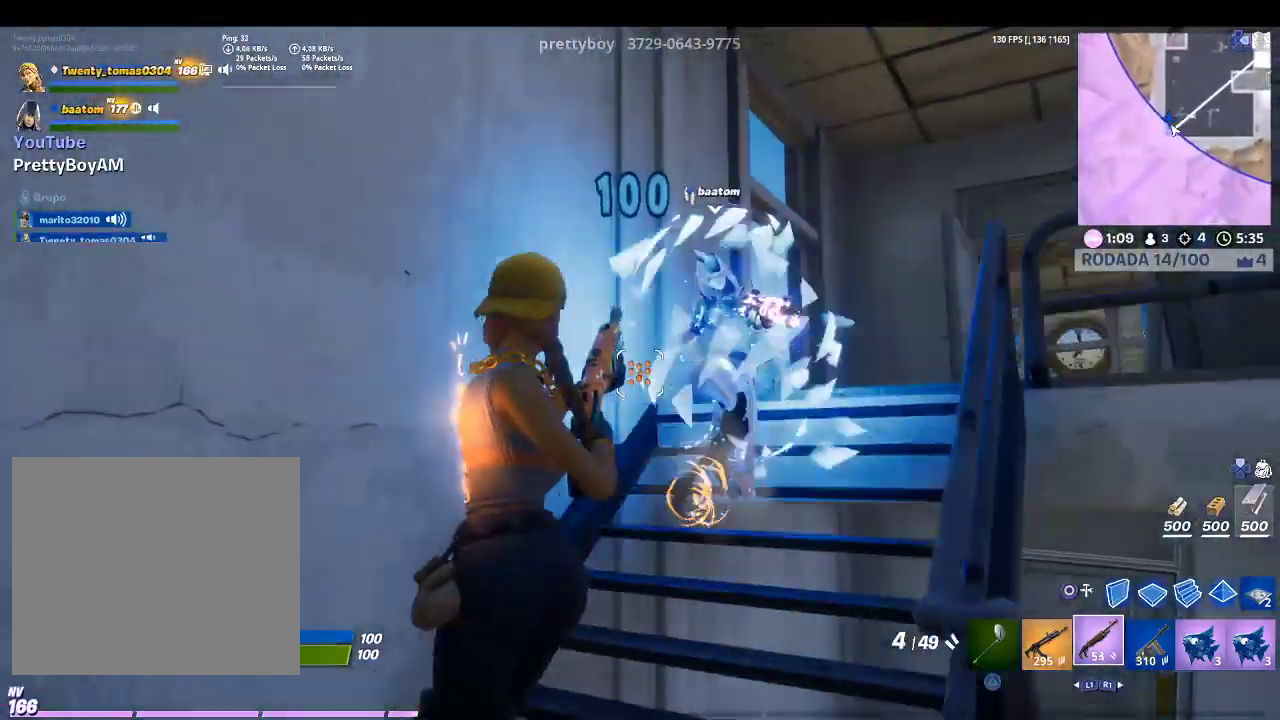
{"buttons": [], "left_stick": "right", "right_stick": "up-right", "events": [[33, "R2", "up"], [100, "CROSS", "up"], [100, "left_stick", "up-right"], [133, "R1", "down"], [133, "right_stick", "down"], [200, "right_stick", "down-right"], [233, "R1", "up"], [267, "left_stick", "right"], [400, "right_stick", "center"], [500, "right_stick", "up-right"]]}
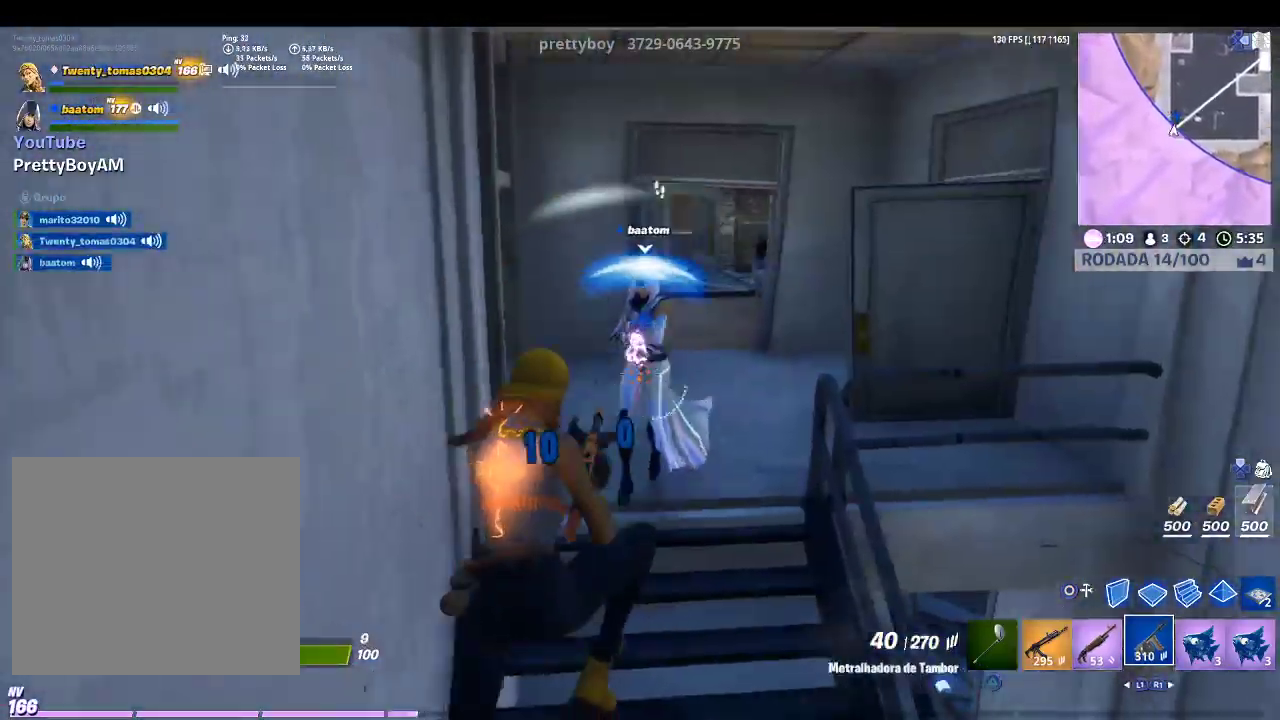
{"buttons": ["R2"], "left_stick": "up-right", "right_stick": "down-right", "events": [[100, "R2", "down"], [100, "left_stick", "up-right"], [133, "right_stick", "up-left"], [267, "right_stick", "center"], [400, "right_stick", "down-right"]]}
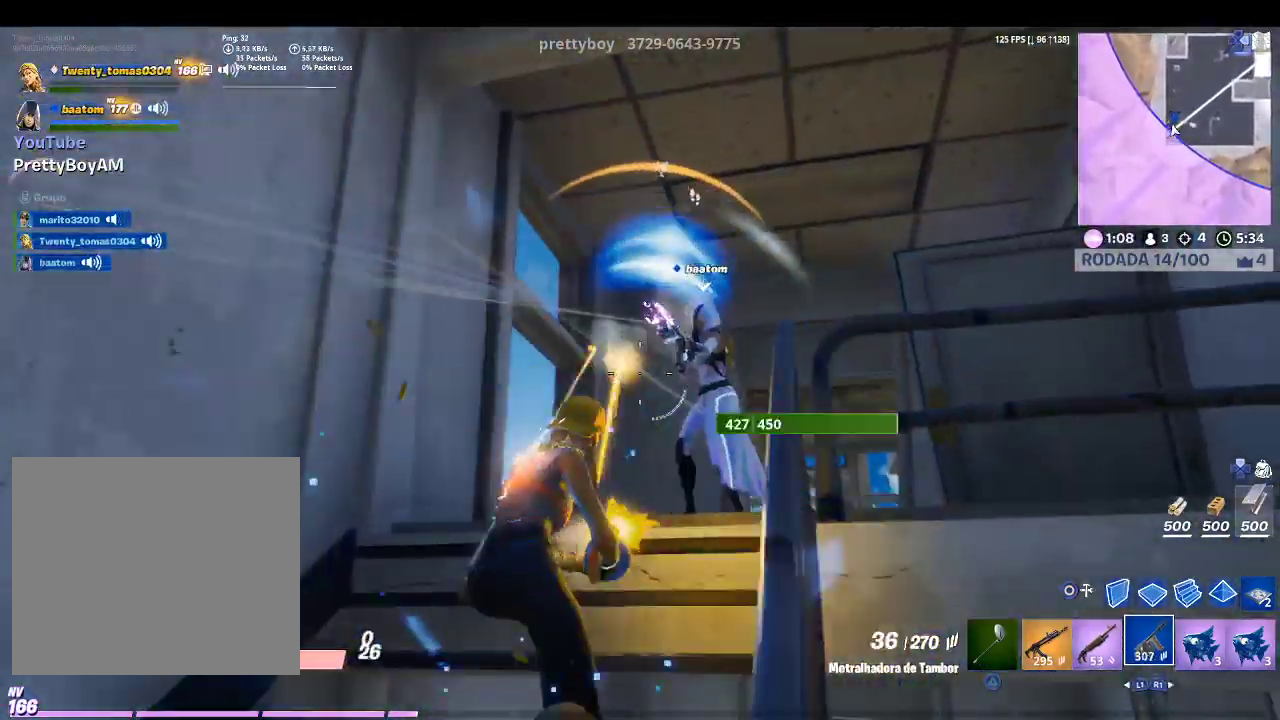
{"buttons": ["R2"], "left_stick": "up-right", "right_stick": "center", "events": [[100, "right_stick", "center"], [167, "right_stick", "down-right"], [333, "right_stick", "down-left"], [467, "right_stick", "center"]]}
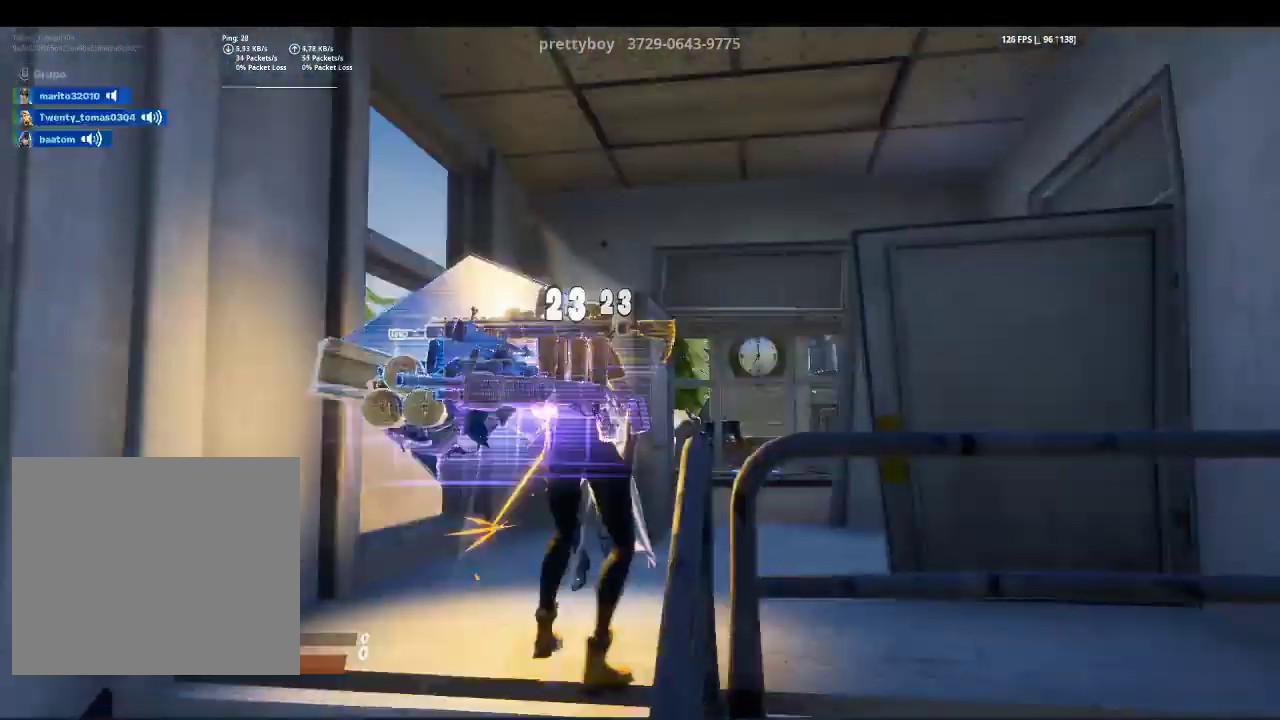
{"buttons": [], "left_stick": "right", "right_stick": "center", "events": [[100, "right_stick", "right"], [300, "right_stick", "center"], [367, "left_stick", "right"], [400, "R2", "up"]]}
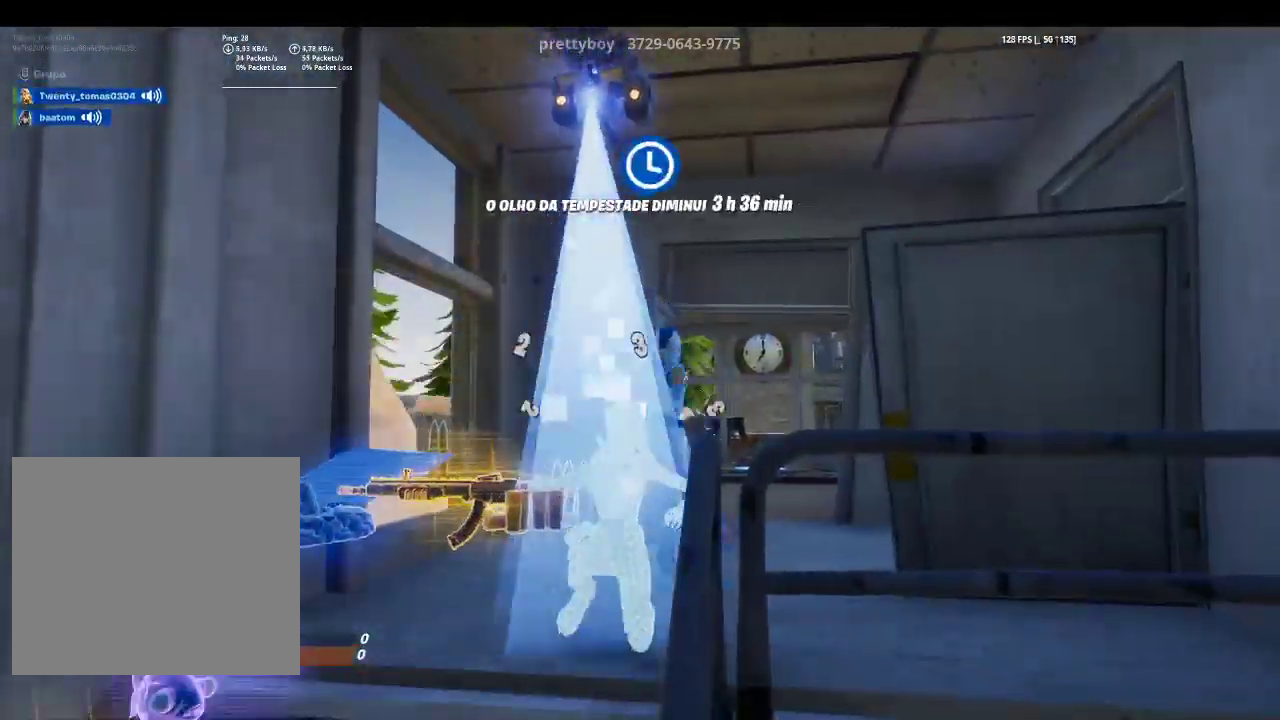
{"buttons": [], "left_stick": "center", "right_stick": "center", "events": [[33, "left_stick", "center"]]}